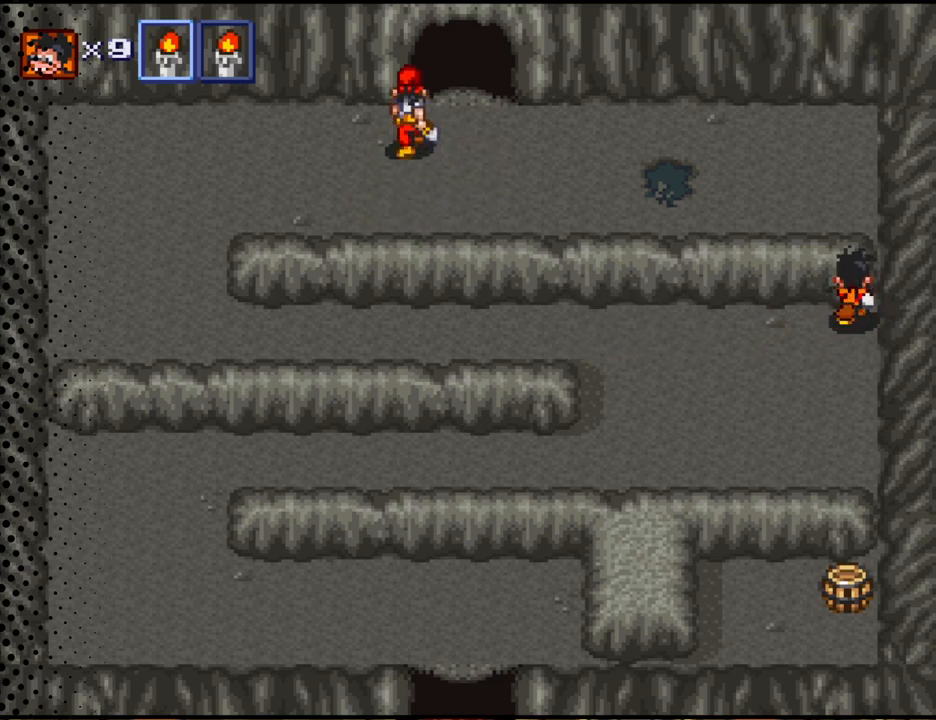
Gameplay with a controller (Nintendo layout); each line is a JSON object with the inputs held at the frame after it. "events" lists button and stick changes between this image and that frame as [ms after this image, input, new state], when the widget could be followed in between. Not read: L3 R3.
{"buttons": [], "events": [[300, "DPAD_UP", "up"]]}
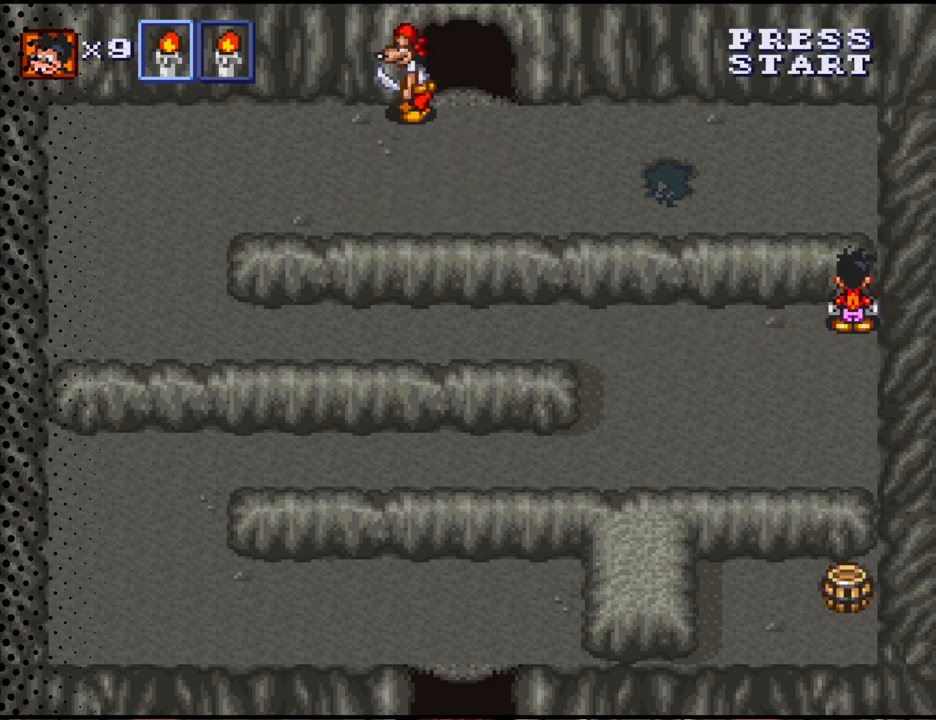
{"buttons": ["DPAD_LEFT"], "events": [[100, "DPAD_LEFT", "down"]]}
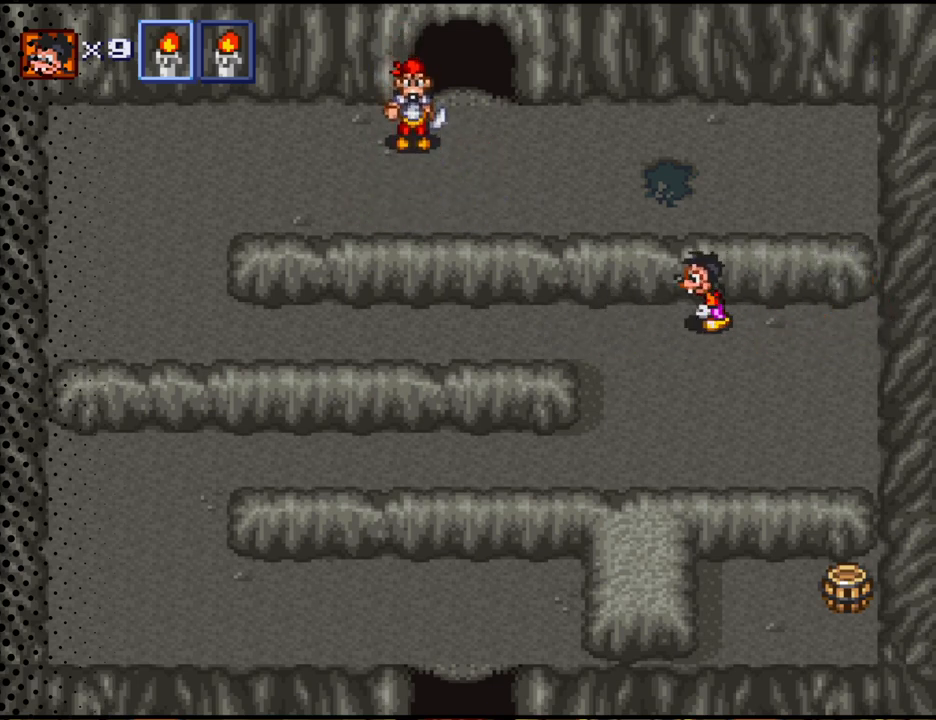
{"buttons": [], "events": [[433, "DPAD_LEFT", "up"]]}
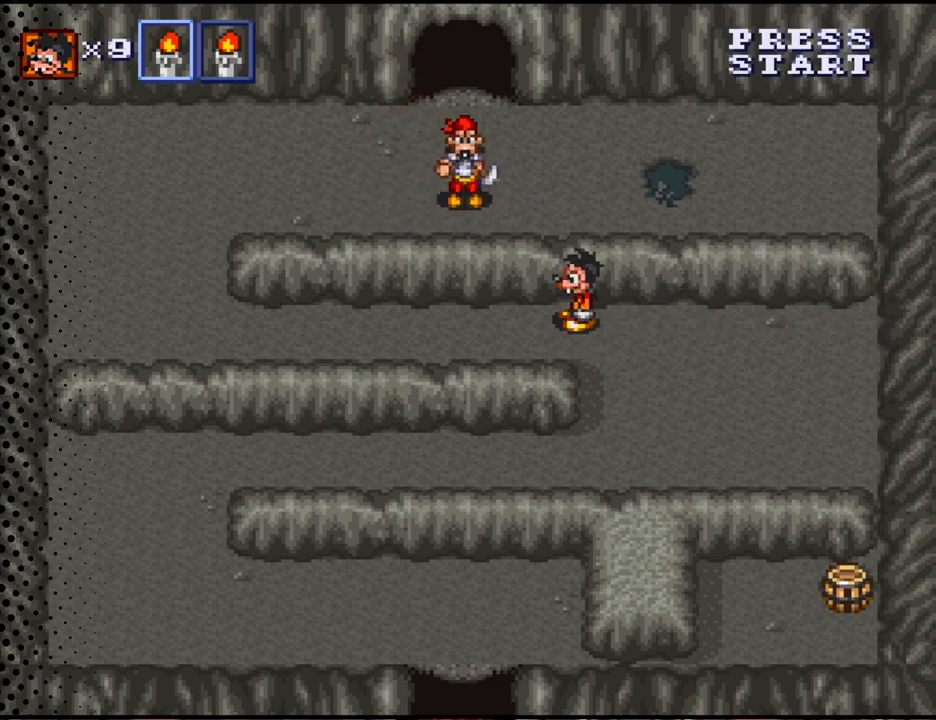
{"buttons": ["DPAD_RIGHT"], "events": [[200, "DPAD_RIGHT", "down"]]}
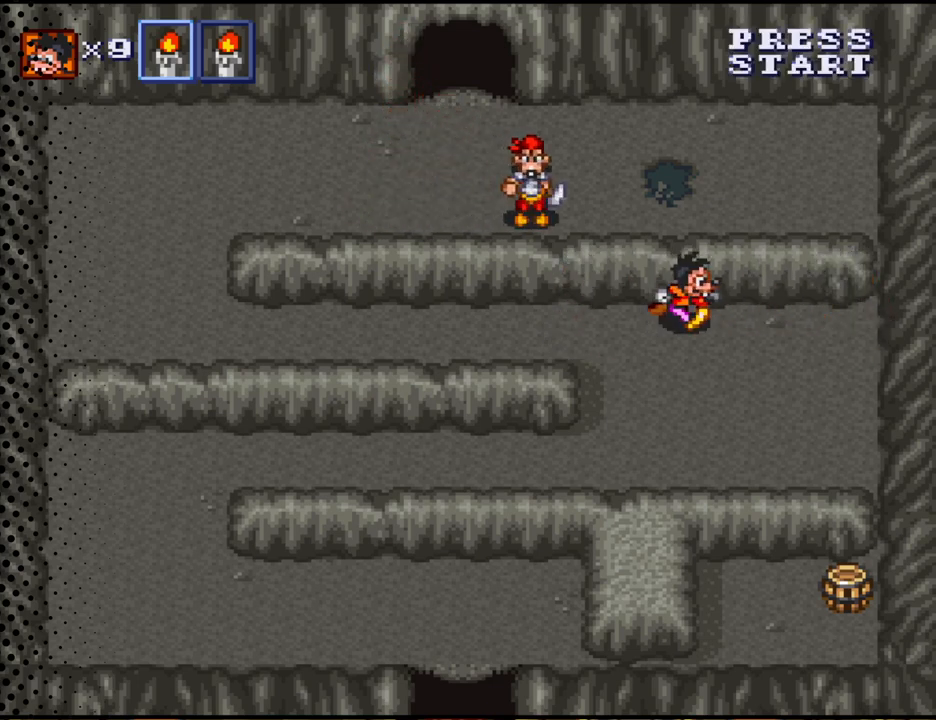
{"buttons": [], "events": [[200, "DPAD_RIGHT", "up"]]}
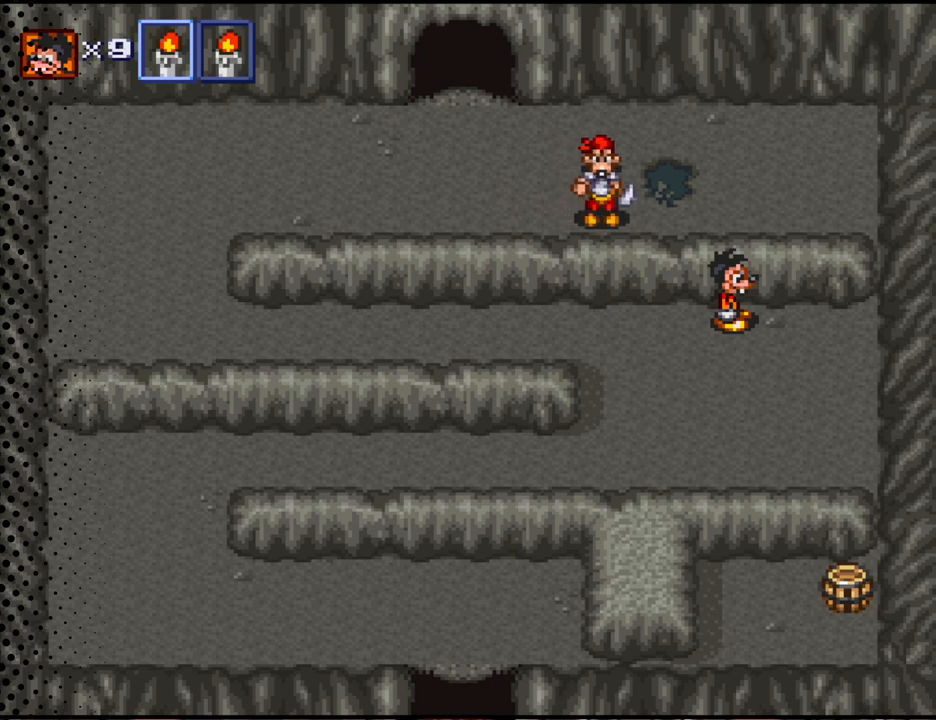
{"buttons": [], "events": [[133, "DPAD_RIGHT", "down"], [333, "DPAD_RIGHT", "up"]]}
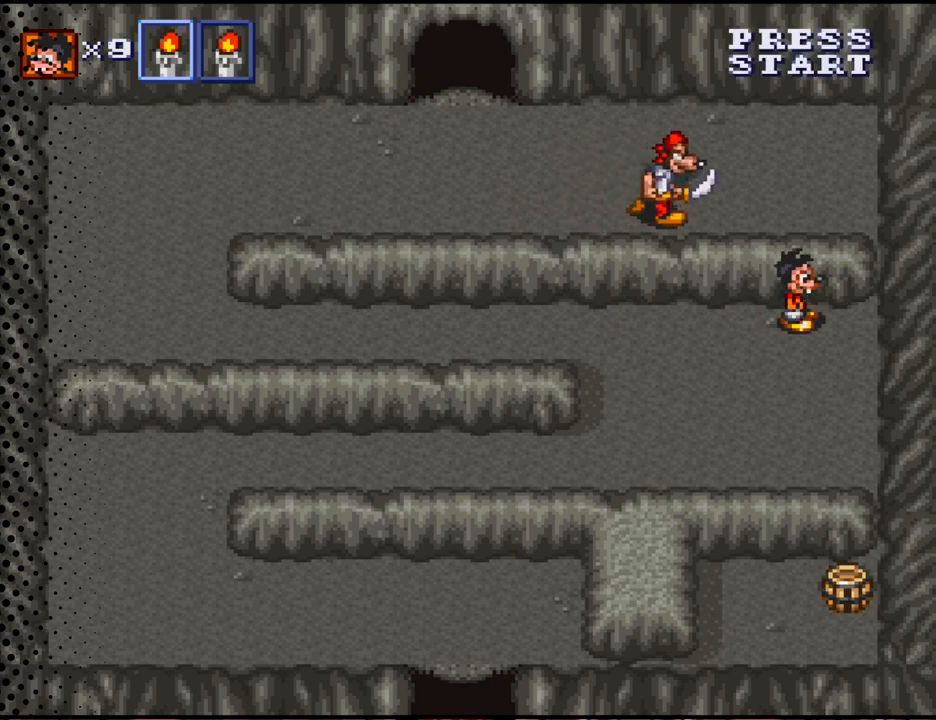
{"buttons": [], "events": [[67, "DPAD_RIGHT", "down"], [333, "DPAD_RIGHT", "up"]]}
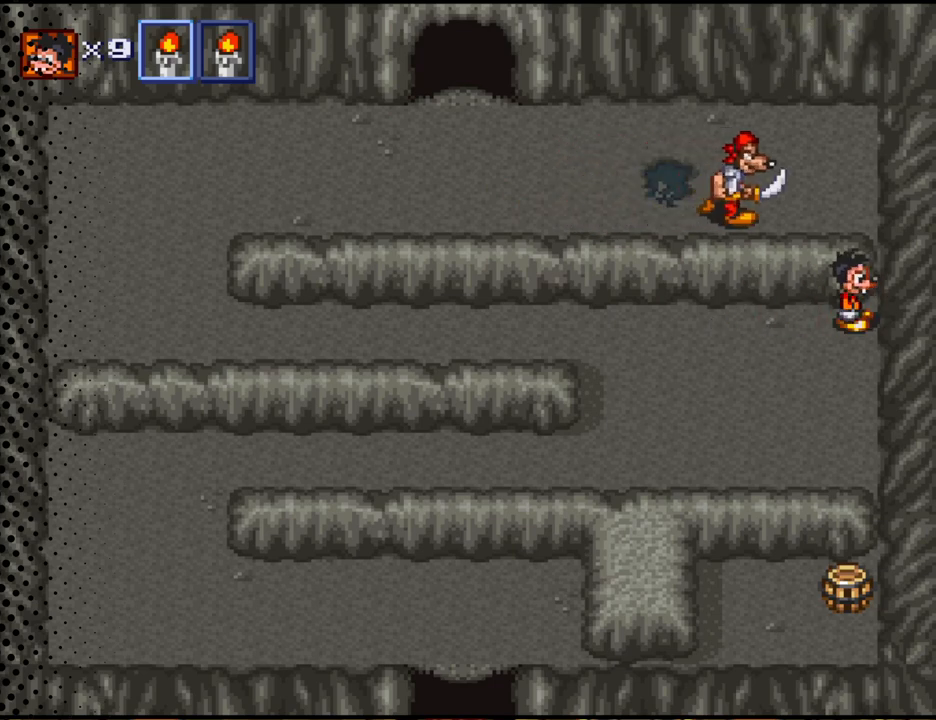
{"buttons": ["DPAD_LEFT"], "events": [[300, "DPAD_LEFT", "down"]]}
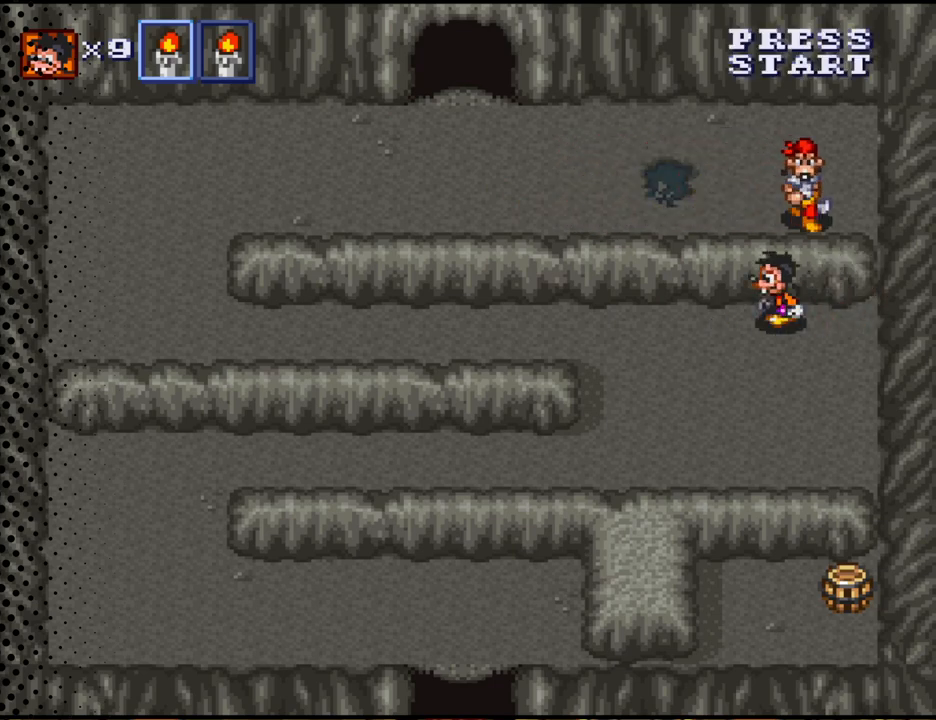
{"buttons": ["DPAD_LEFT"], "events": []}
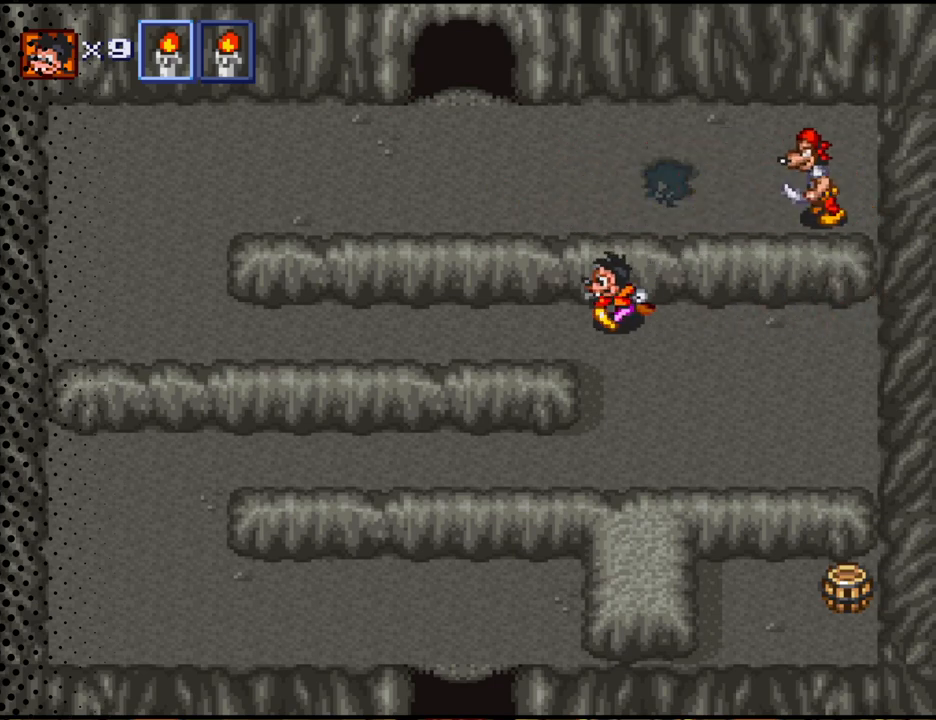
{"buttons": ["DPAD_LEFT"], "events": []}
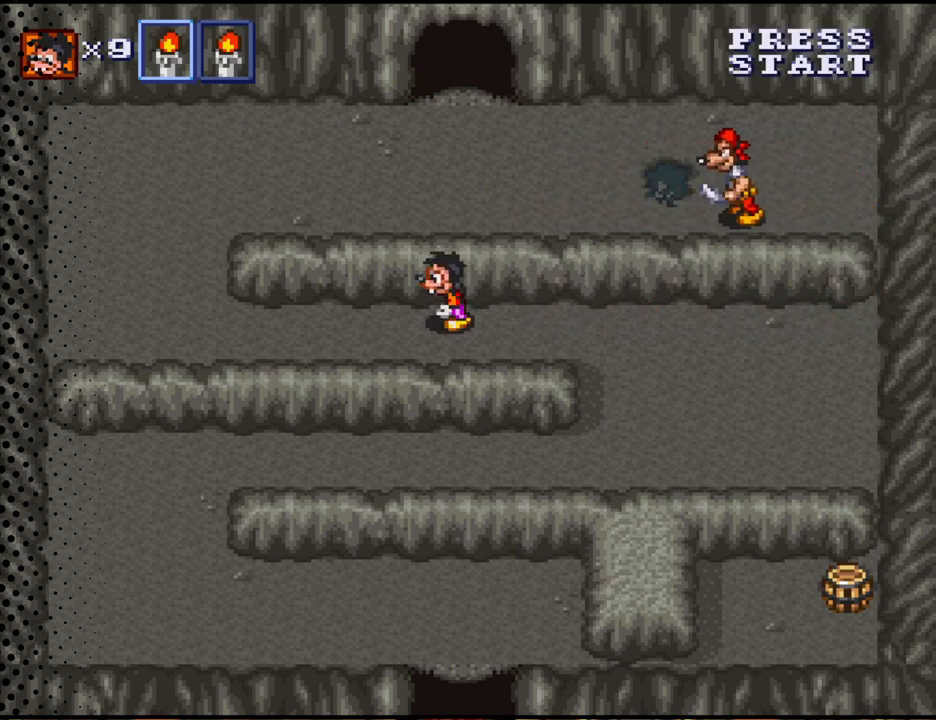
{"buttons": ["DPAD_LEFT"], "events": []}
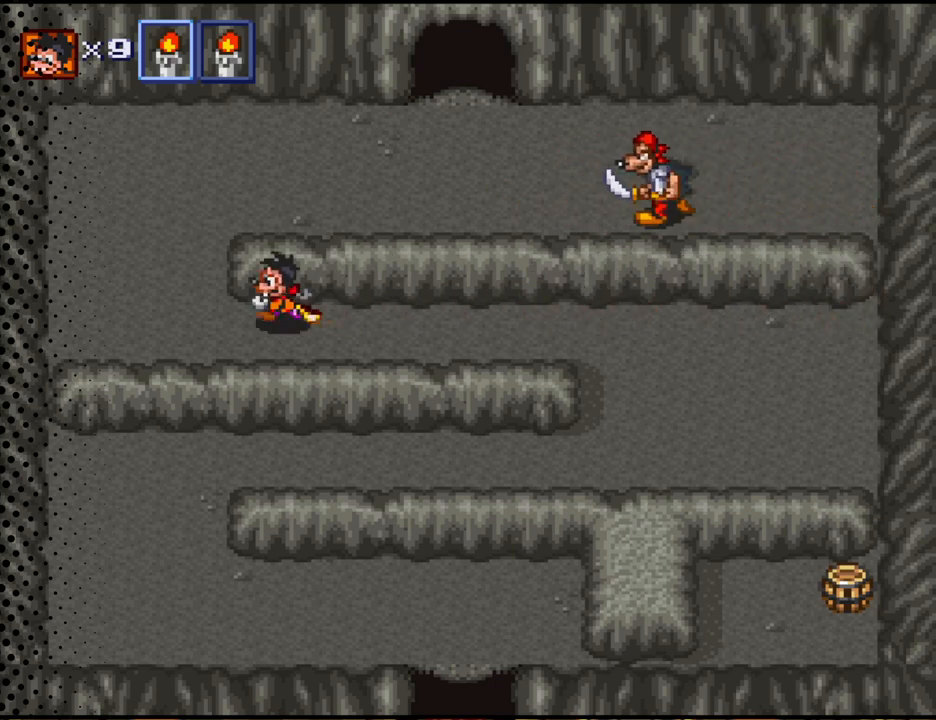
{"buttons": ["DPAD_UP"], "events": [[333, "DPAD_LEFT", "up"], [500, "DPAD_UP", "down"]]}
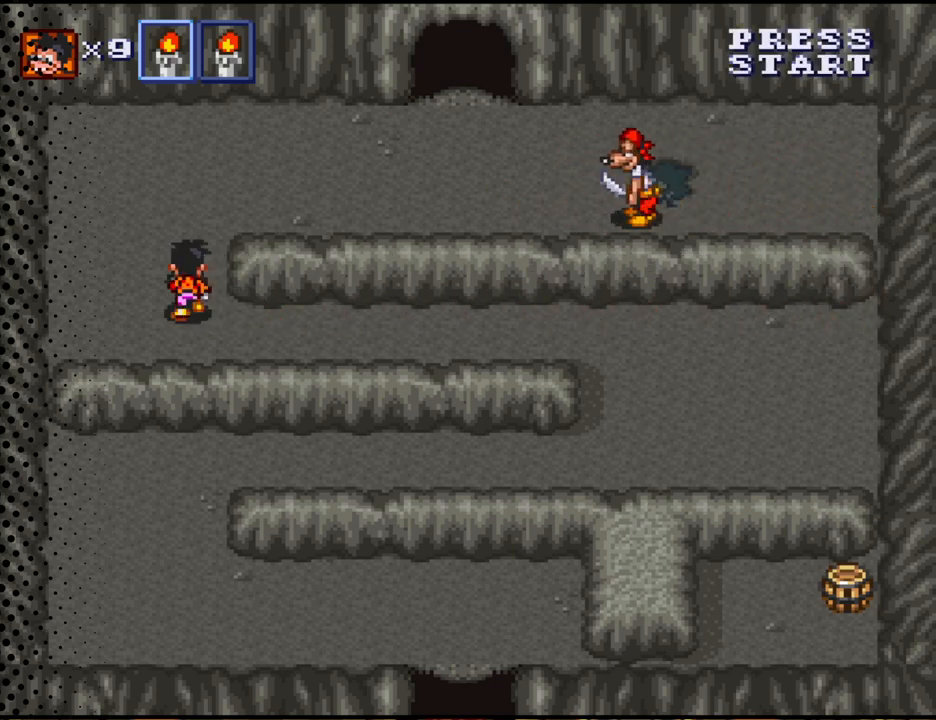
{"buttons": ["DPAD_UP", "DPAD_RIGHT"], "events": [[300, "DPAD_RIGHT", "down"]]}
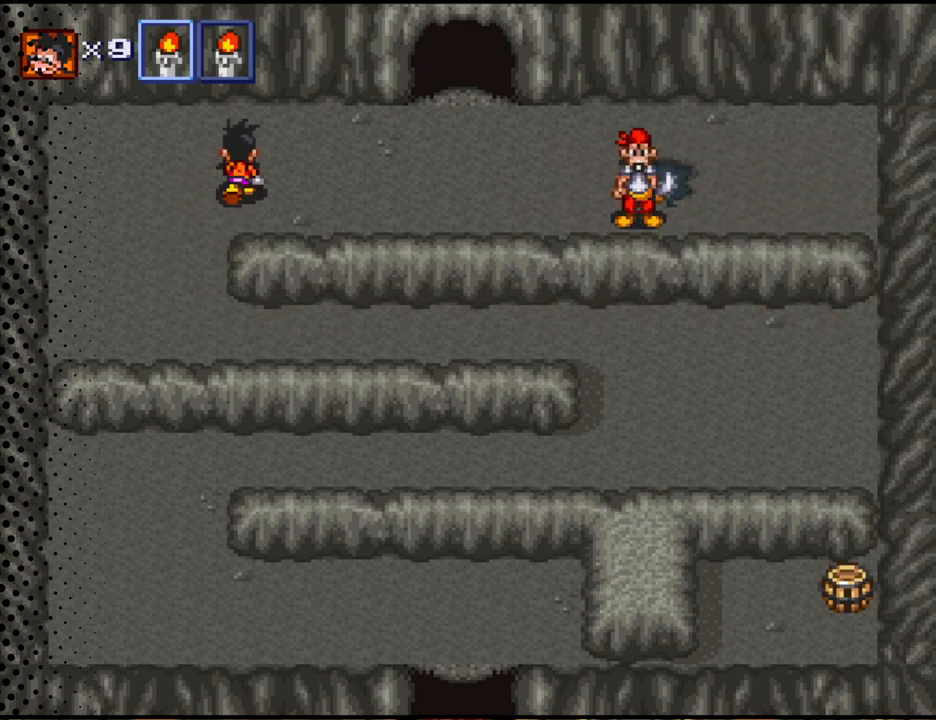
{"buttons": ["DPAD_UP", "DPAD_RIGHT"], "events": [[167, "DPAD_UP", "up"], [467, "DPAD_UP", "down"]]}
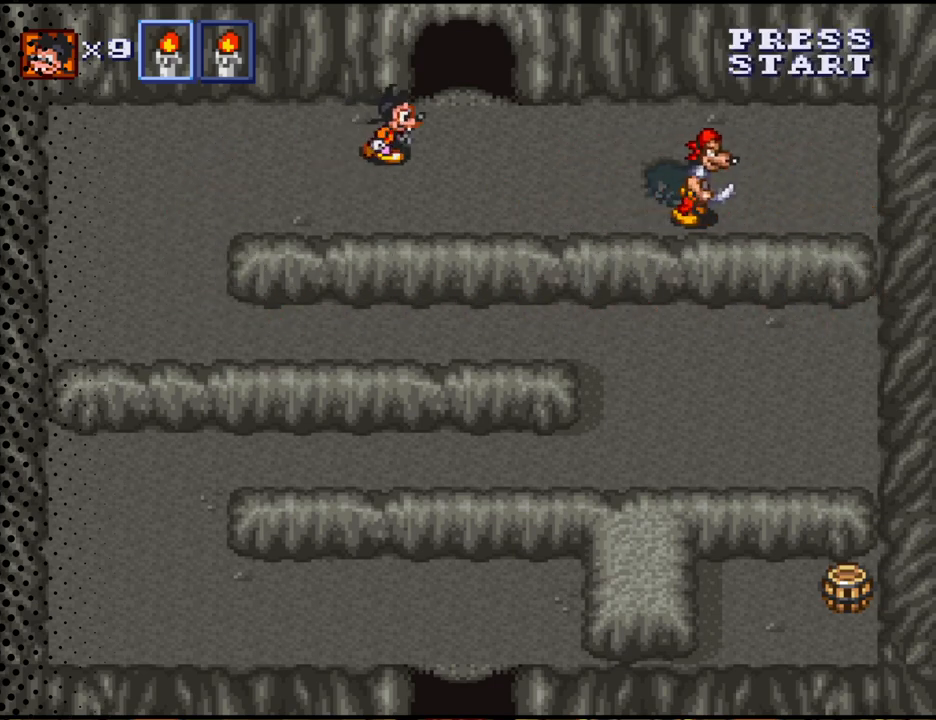
{"buttons": ["DPAD_UP"], "events": [[400, "DPAD_RIGHT", "up"]]}
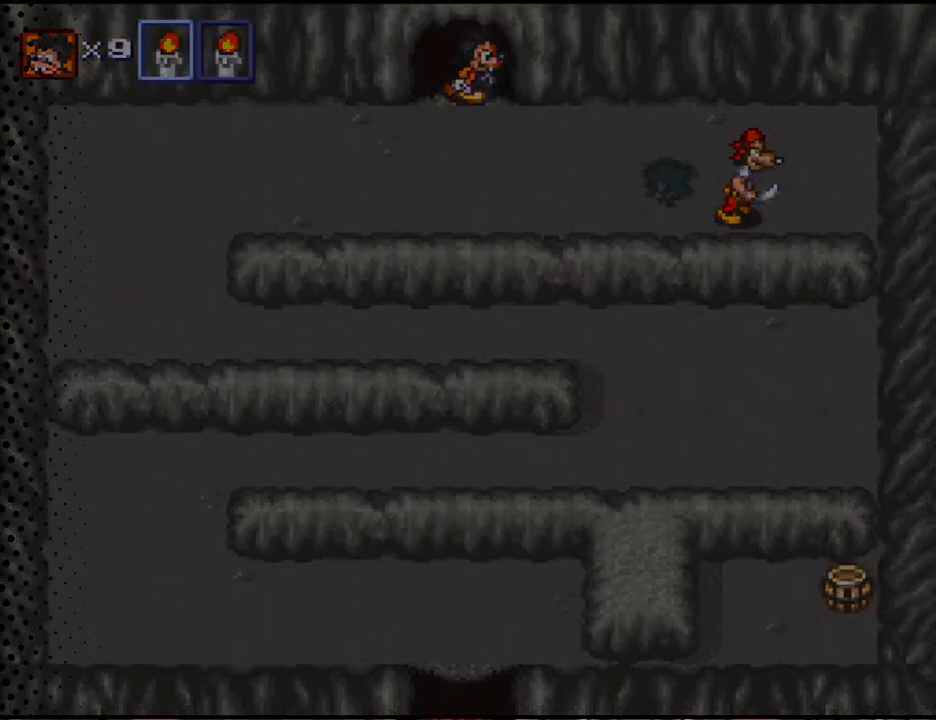
{"buttons": [], "events": [[233, "DPAD_UP", "up"]]}
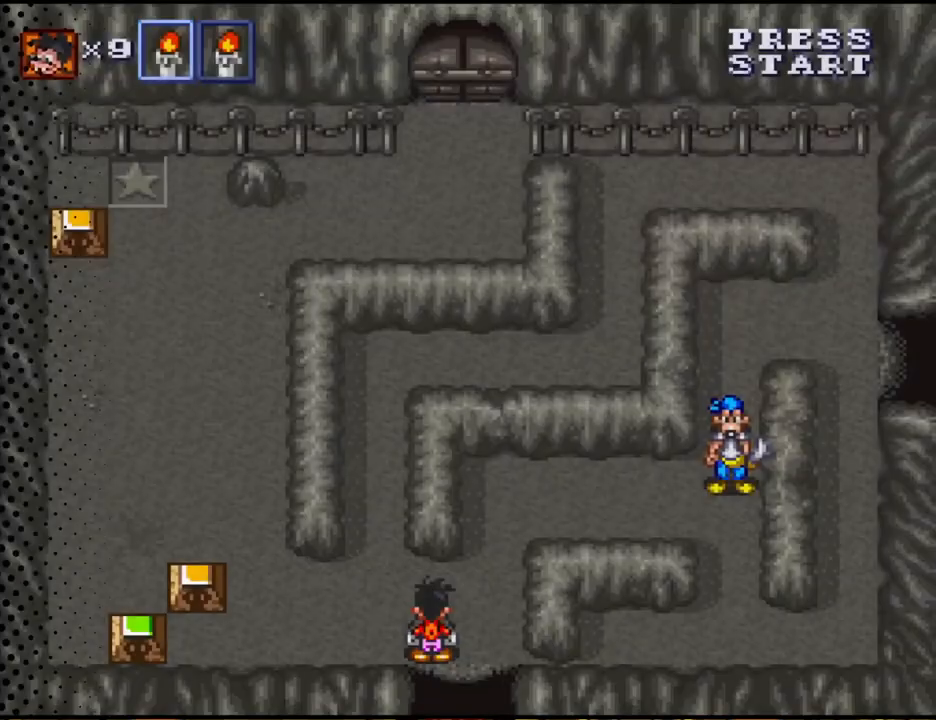
{"buttons": ["DPAD_LEFT"], "events": [[233, "DPAD_LEFT", "down"]]}
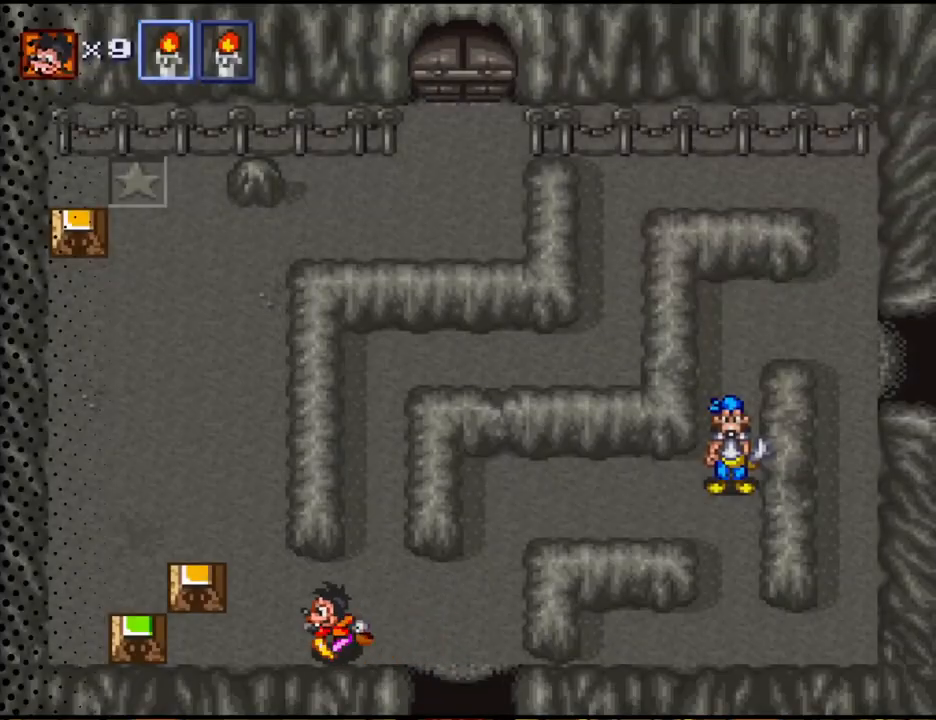
{"buttons": ["DPAD_UP"], "events": [[133, "DPAD_UP", "down"], [267, "DPAD_UP", "up"], [400, "DPAD_LEFT", "up"], [400, "DPAD_UP", "down"]]}
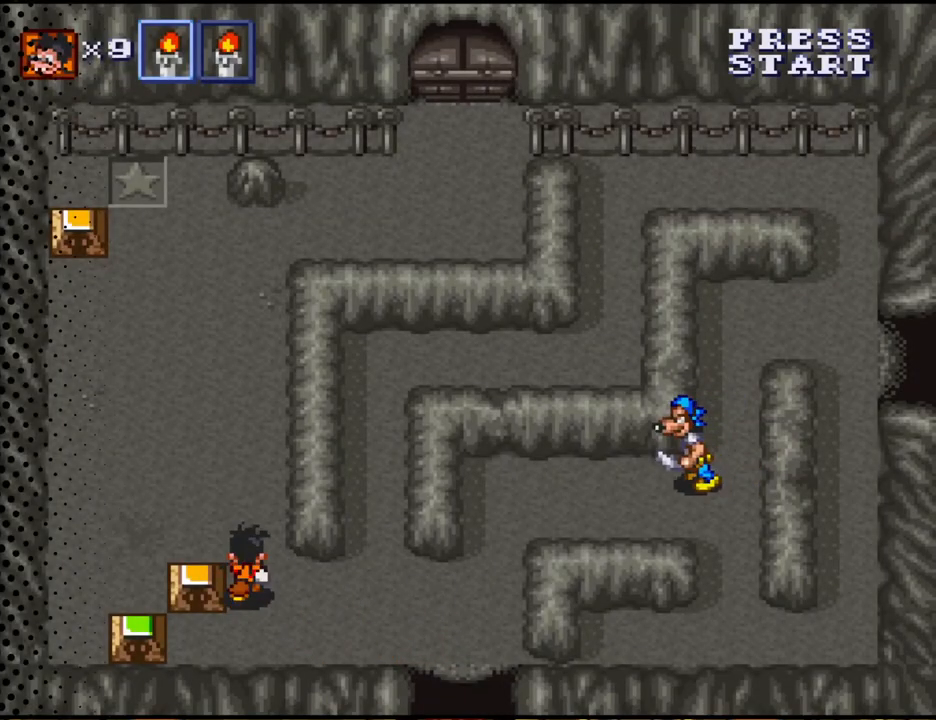
{"buttons": ["DPAD_UP"], "events": []}
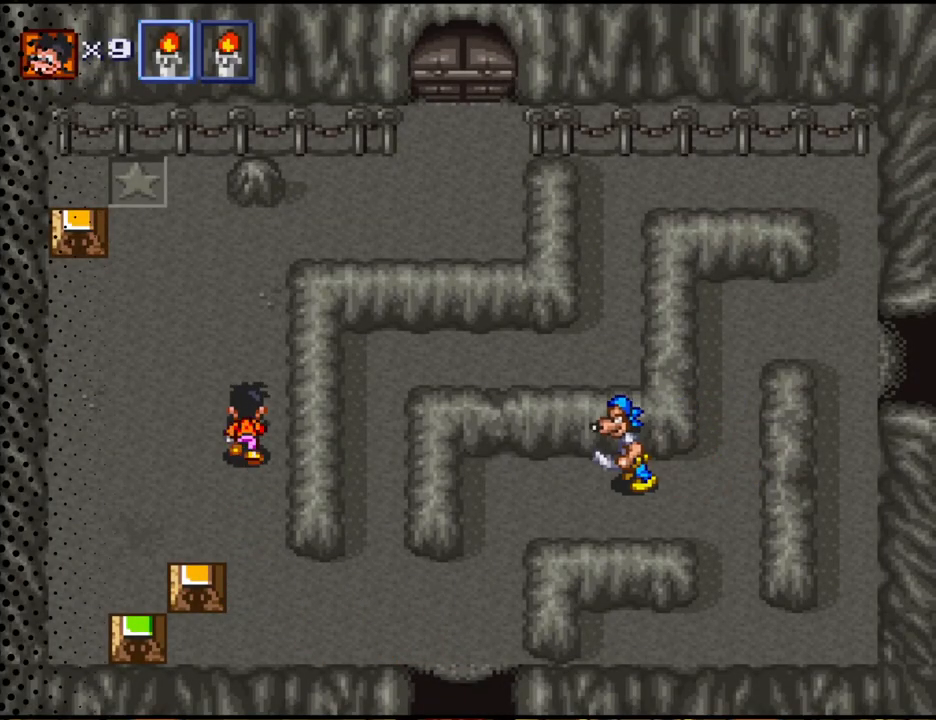
{"buttons": [], "events": [[367, "DPAD_UP", "up"]]}
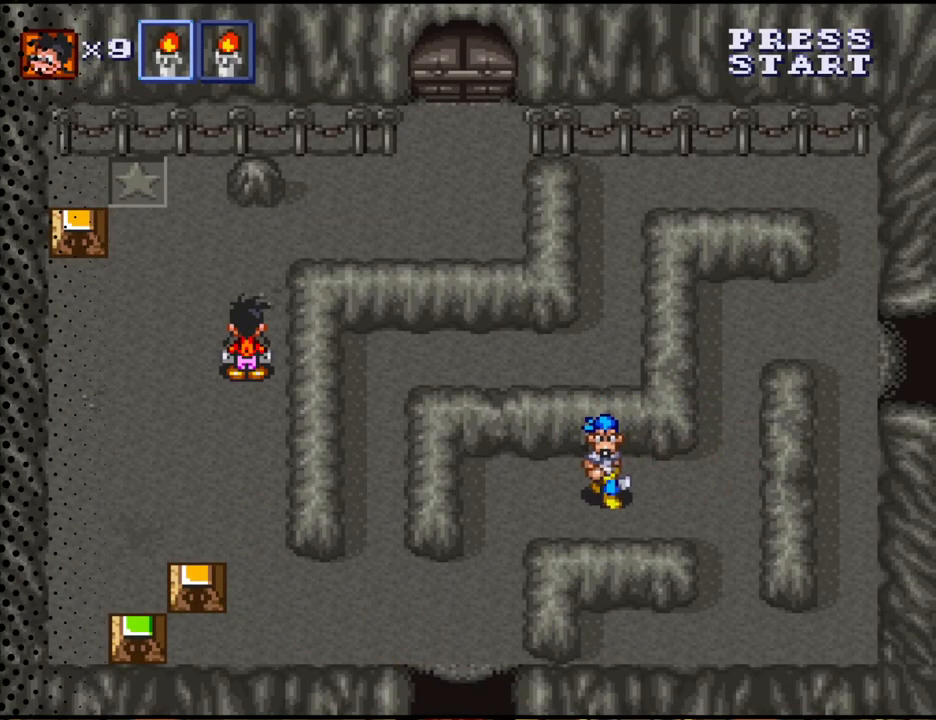
{"buttons": [], "events": []}
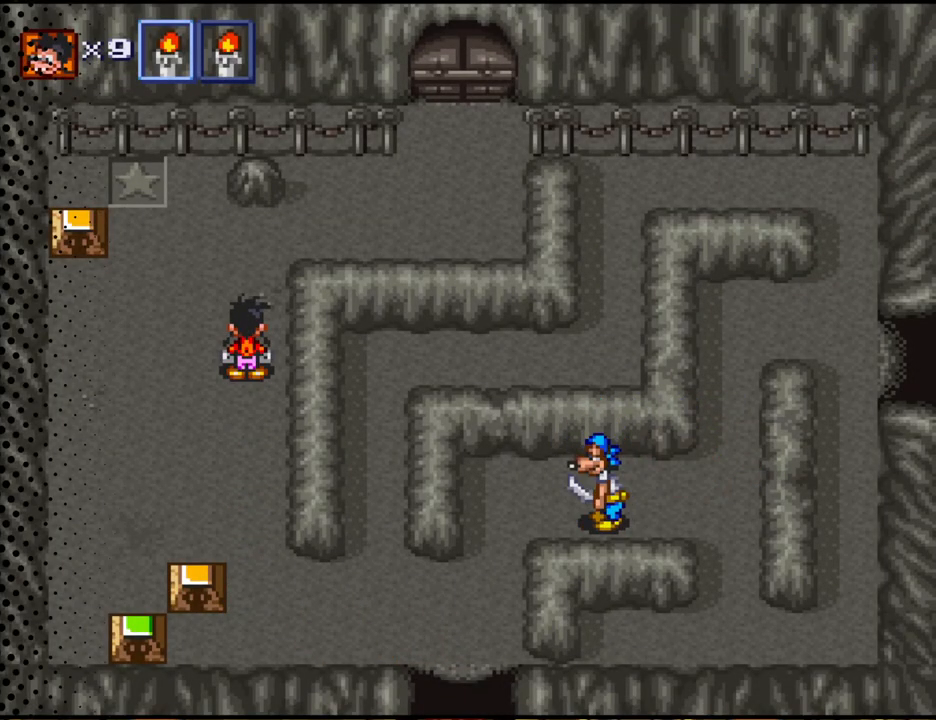
{"buttons": [], "events": []}
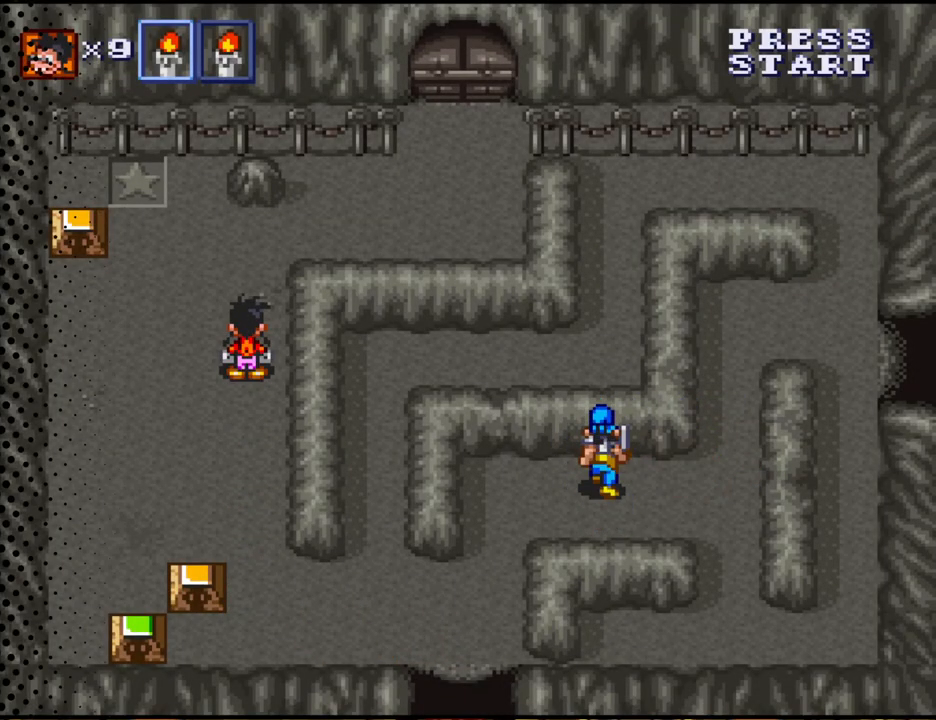
{"buttons": [], "events": []}
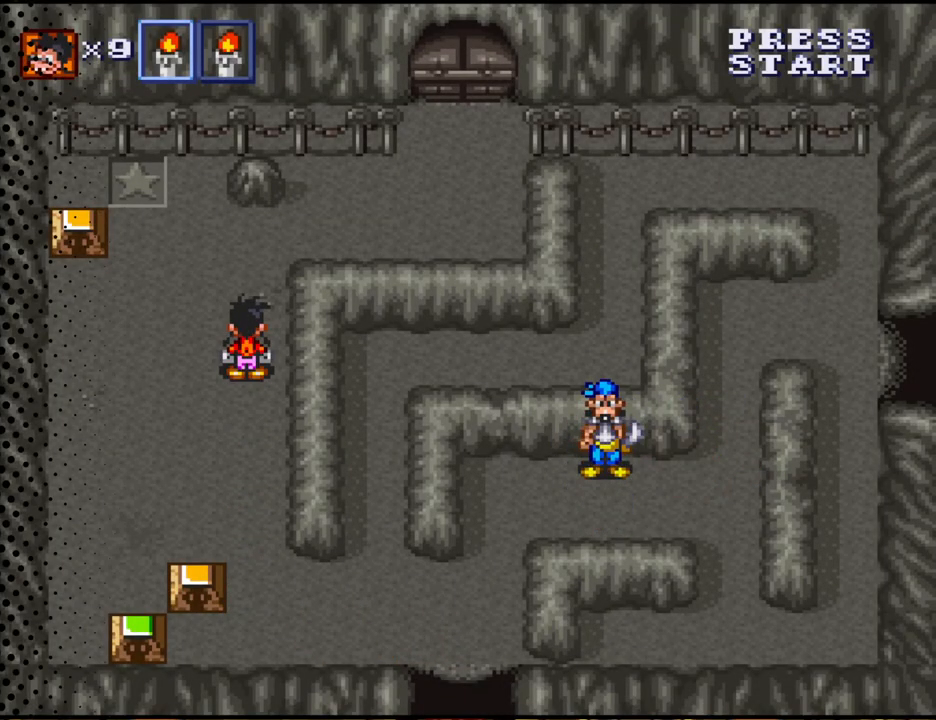
{"buttons": ["DPAD_DOWN"], "events": [[67, "DPAD_DOWN", "down"], [67, "DPAD_RIGHT", "down"], [233, "DPAD_RIGHT", "up"]]}
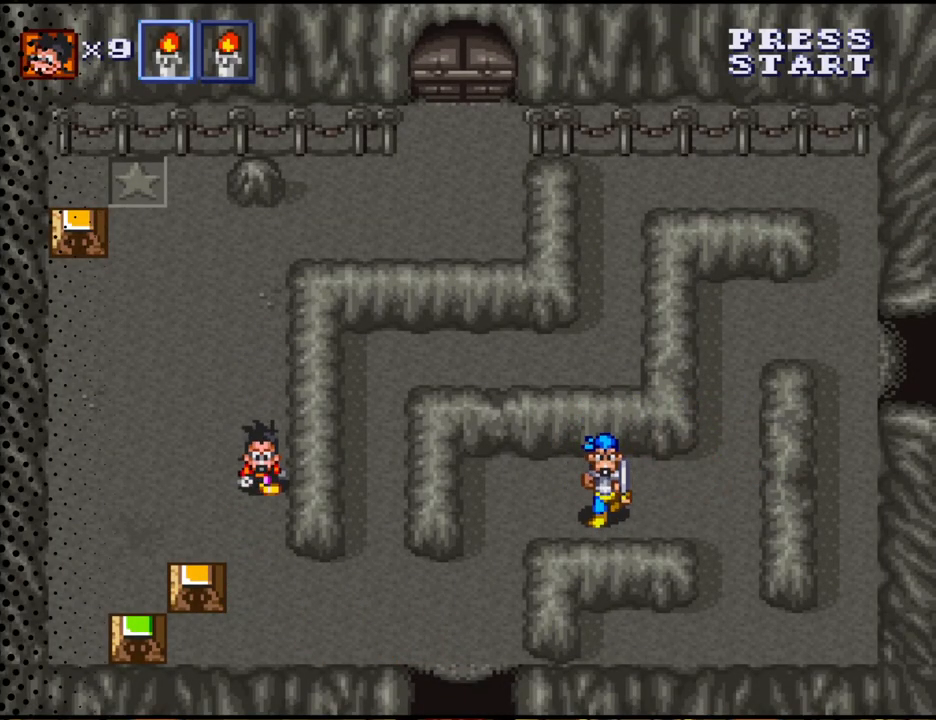
{"buttons": ["DPAD_DOWN"], "events": []}
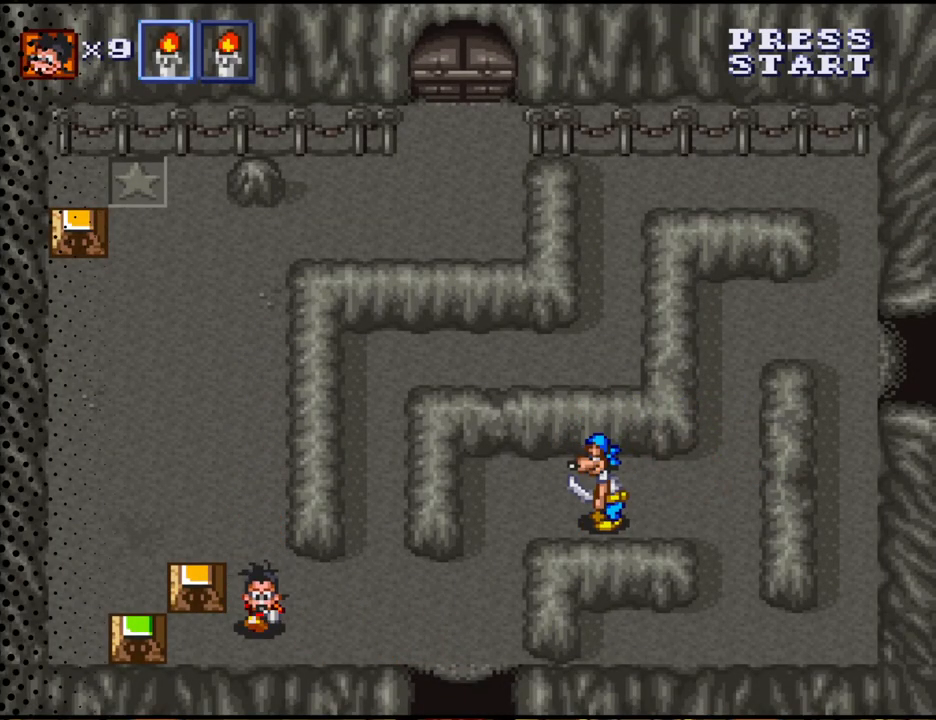
{"buttons": ["B"], "events": [[100, "DPAD_DOWN", "up"], [100, "DPAD_LEFT", "down"], [500, "B", "down"], [500, "DPAD_LEFT", "up"]]}
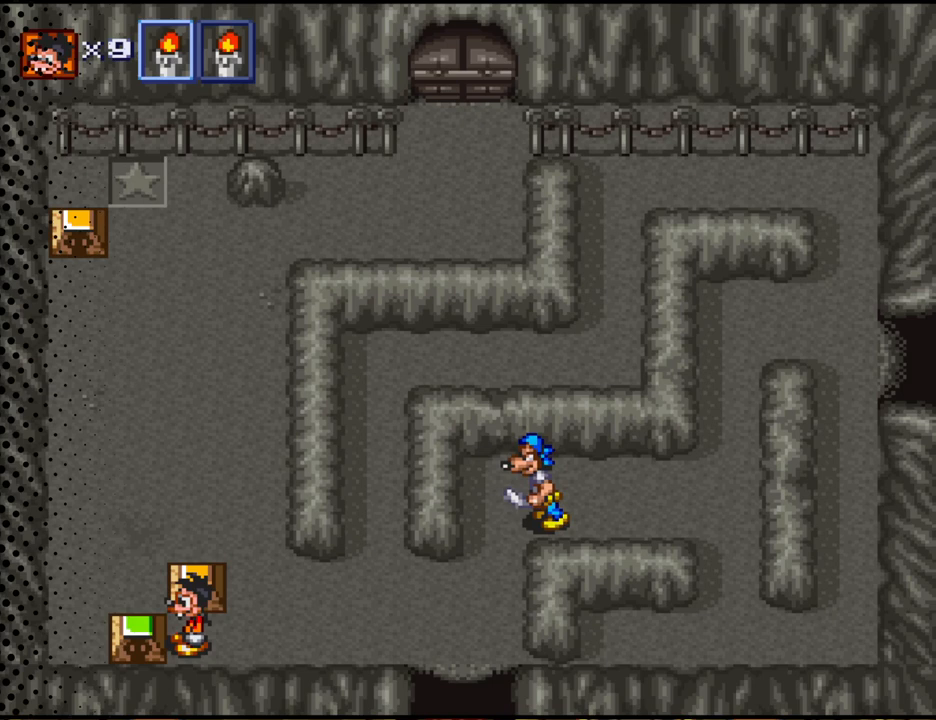
{"buttons": ["DPAD_LEFT"], "events": [[167, "B", "up"], [233, "DPAD_LEFT", "down"]]}
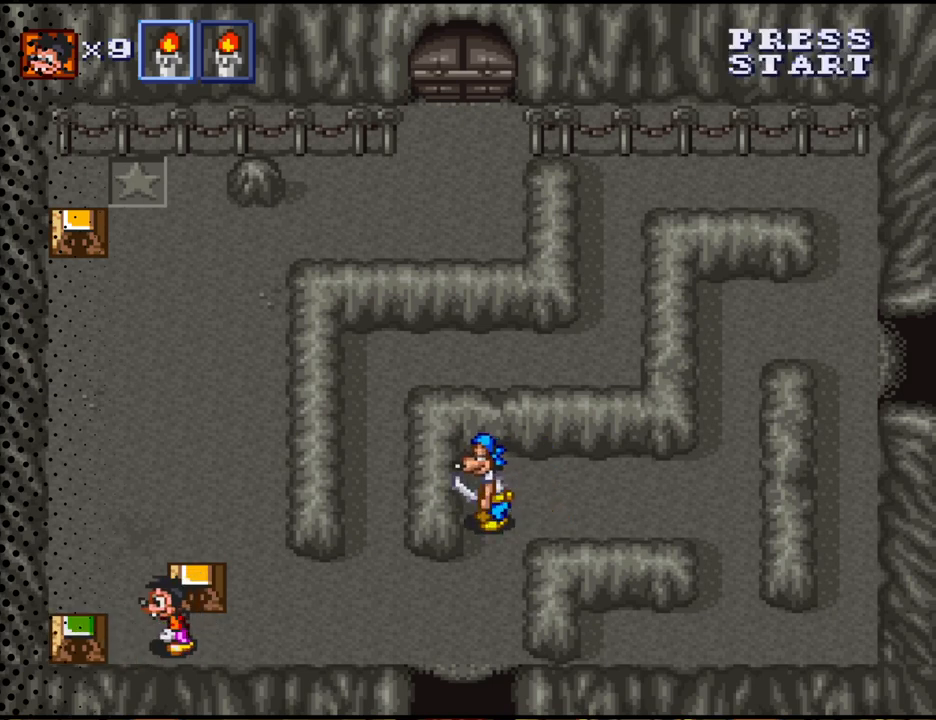
{"buttons": ["DPAD_UP"], "events": [[133, "DPAD_UP", "down"], [233, "DPAD_LEFT", "up"]]}
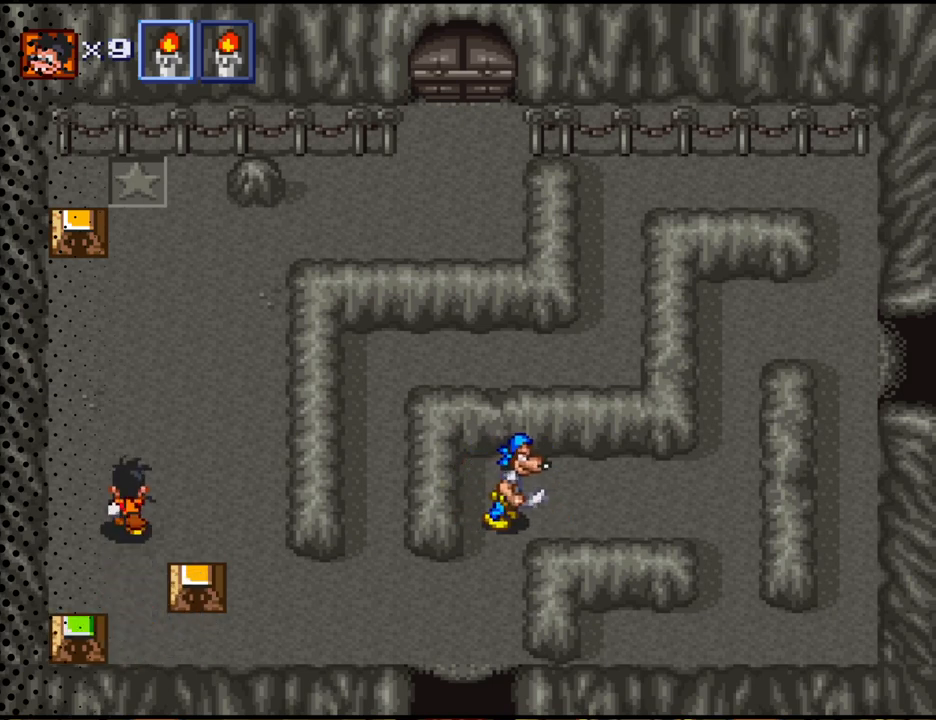
{"buttons": ["DPAD_UP"], "events": []}
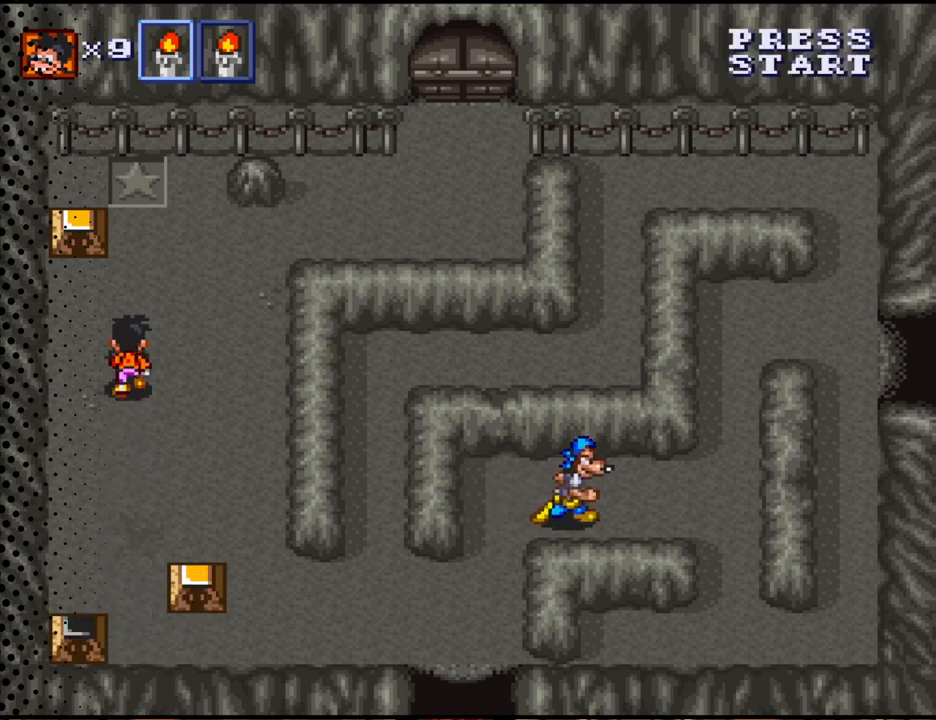
{"buttons": ["DPAD_UP"], "events": []}